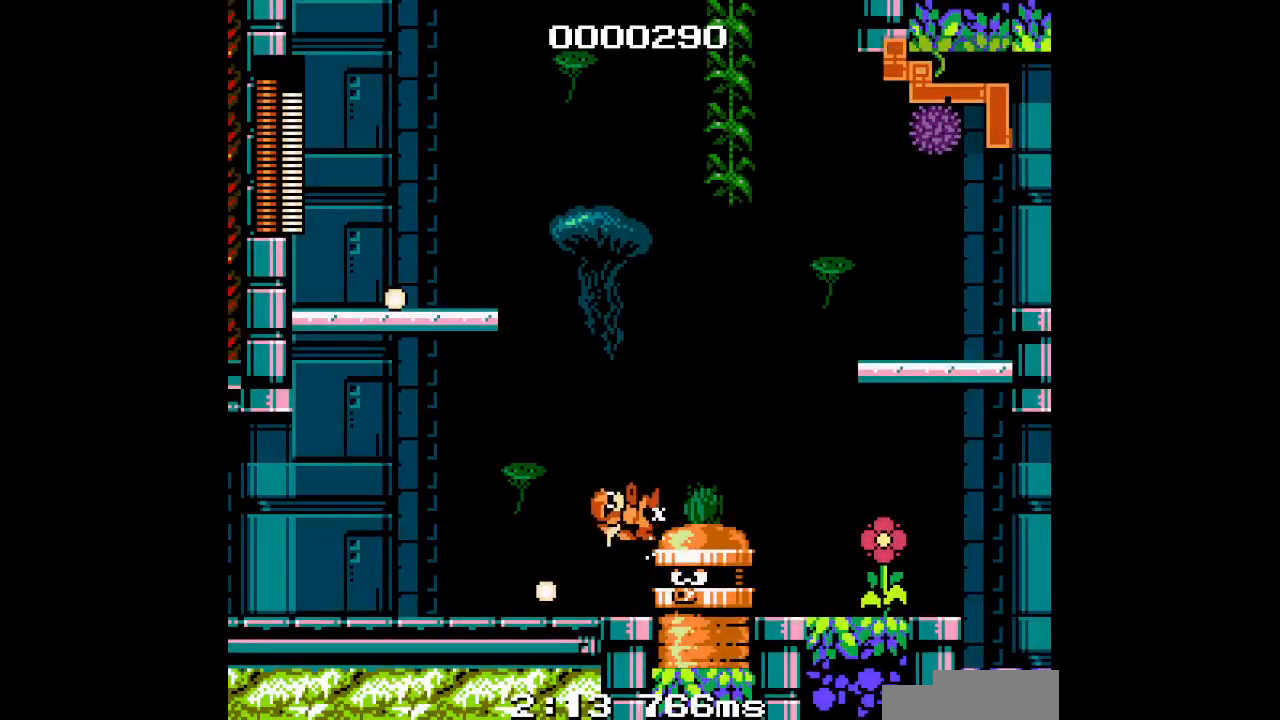
Gameplay with a controller; each line is a JSON object with the inputs held at the frame after it. "events" lists button and stick changes between this image and that frame as [ms after this image, input, new state], when the widget could be followed in between. Not read: A B CIRCLE CROSS DPAD_DOWN HOME L3 R3 SELECT SQUARE START TRIANGLE X Y.
{"buttons": ["DPAD_RIGHT"], "events": [[150, "L1", "down"], [167, "R1", "down"], [267, "L1", "up"], [283, "R1", "up"]]}
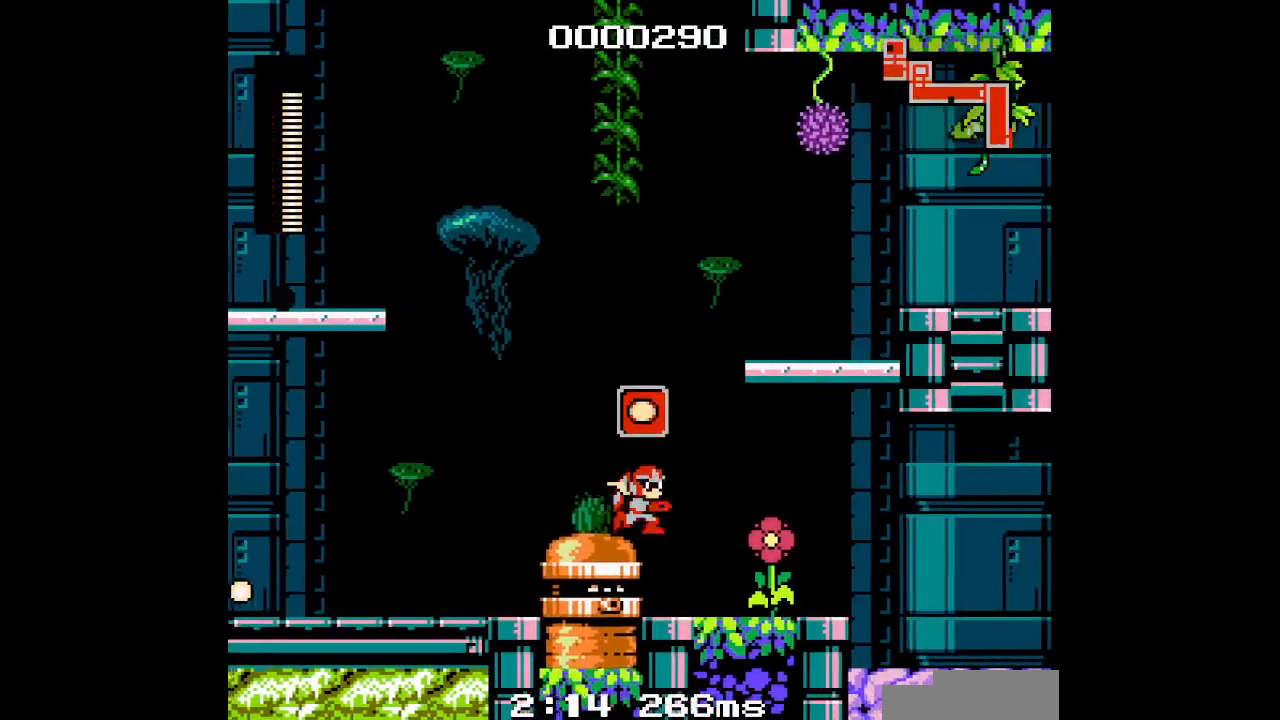
{"buttons": ["DPAD_RIGHT"]}
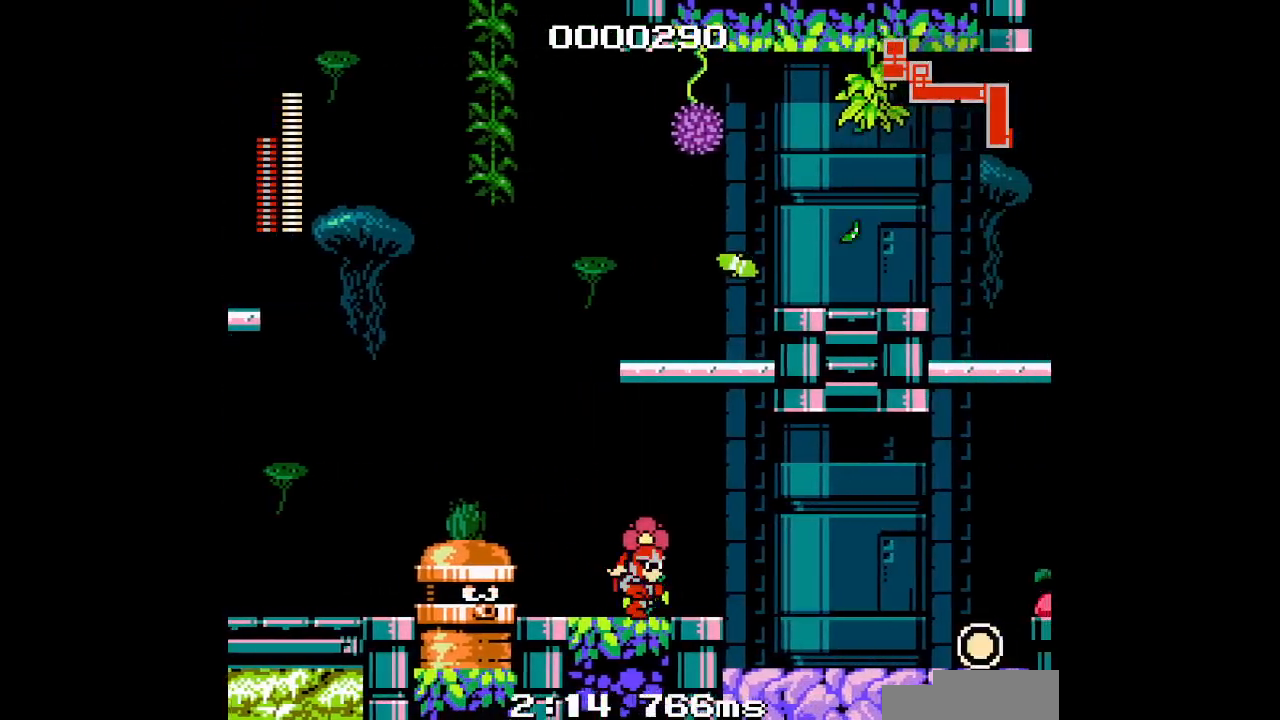
{"buttons": ["DPAD_RIGHT"], "events": []}
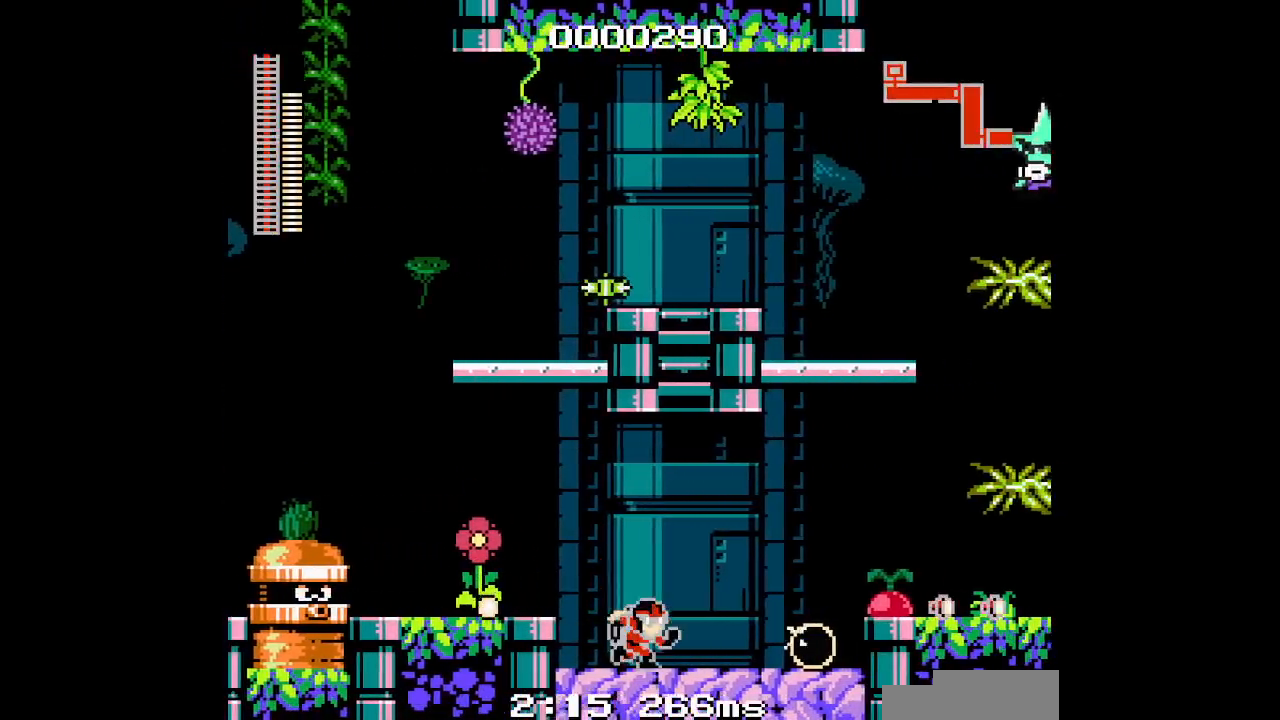
{"buttons": ["DPAD_RIGHT"], "events": []}
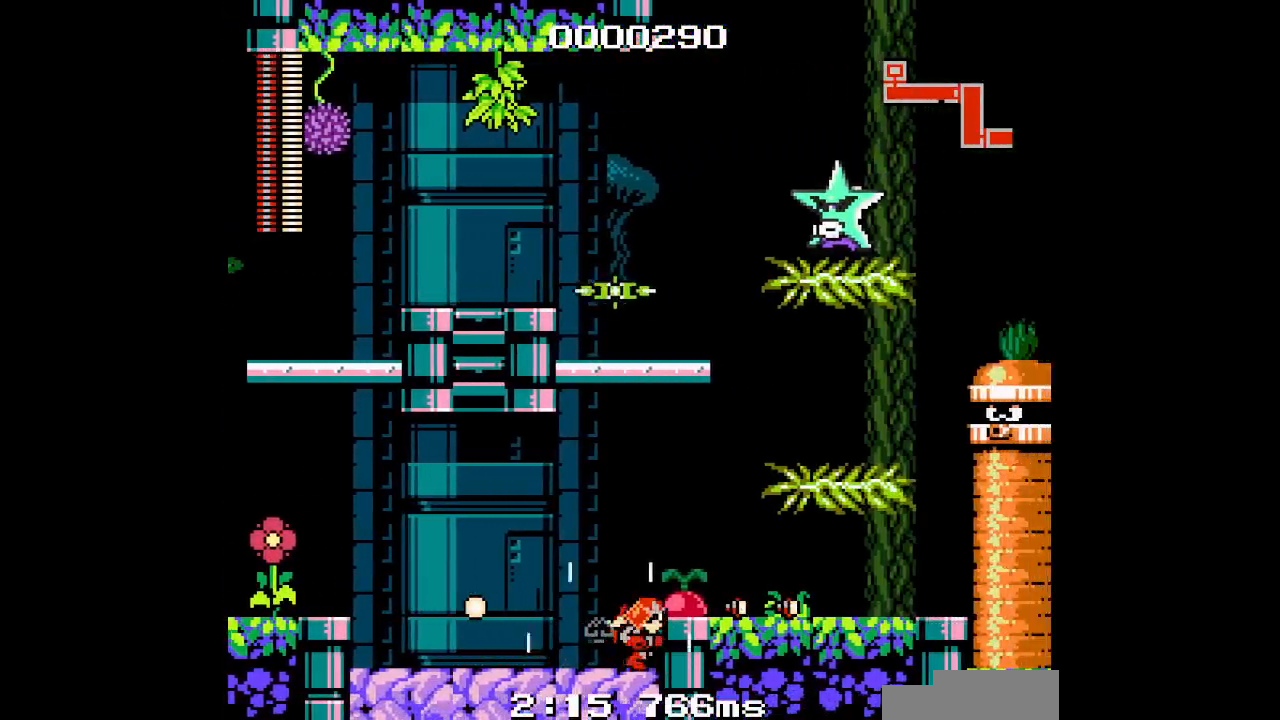
{"buttons": ["DPAD_UP"]}
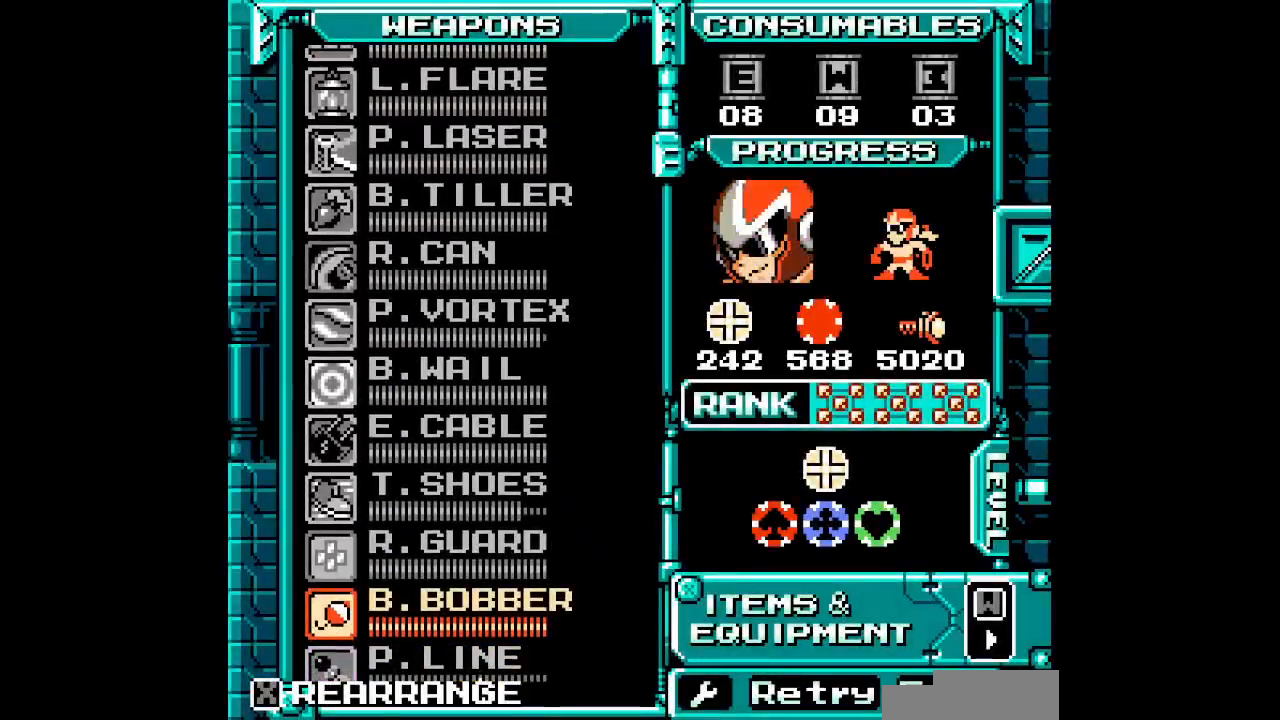
{"buttons": [], "events": [[33, "DPAD_UP", "up"], [133, "DPAD_UP", "down"], [217, "DPAD_UP", "up"], [317, "DPAD_UP", "down"], [400, "DPAD_UP", "up"]]}
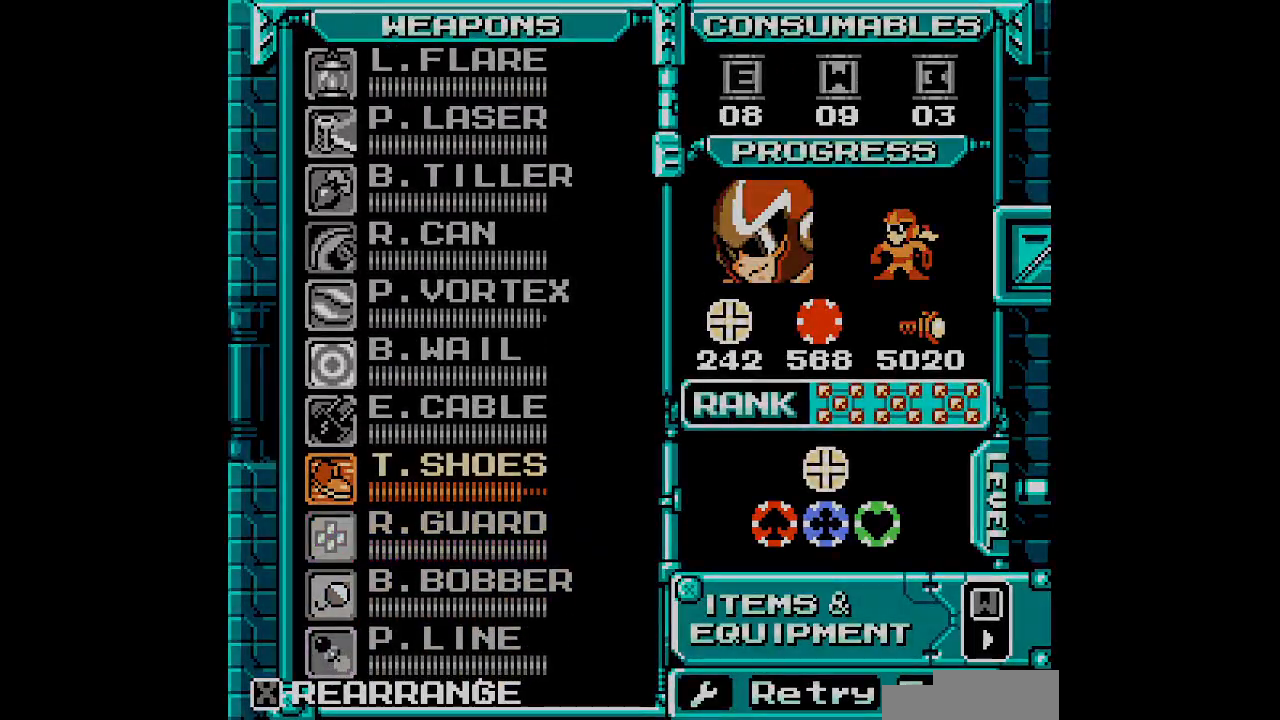
{"buttons": ["DPAD_LEFT"]}
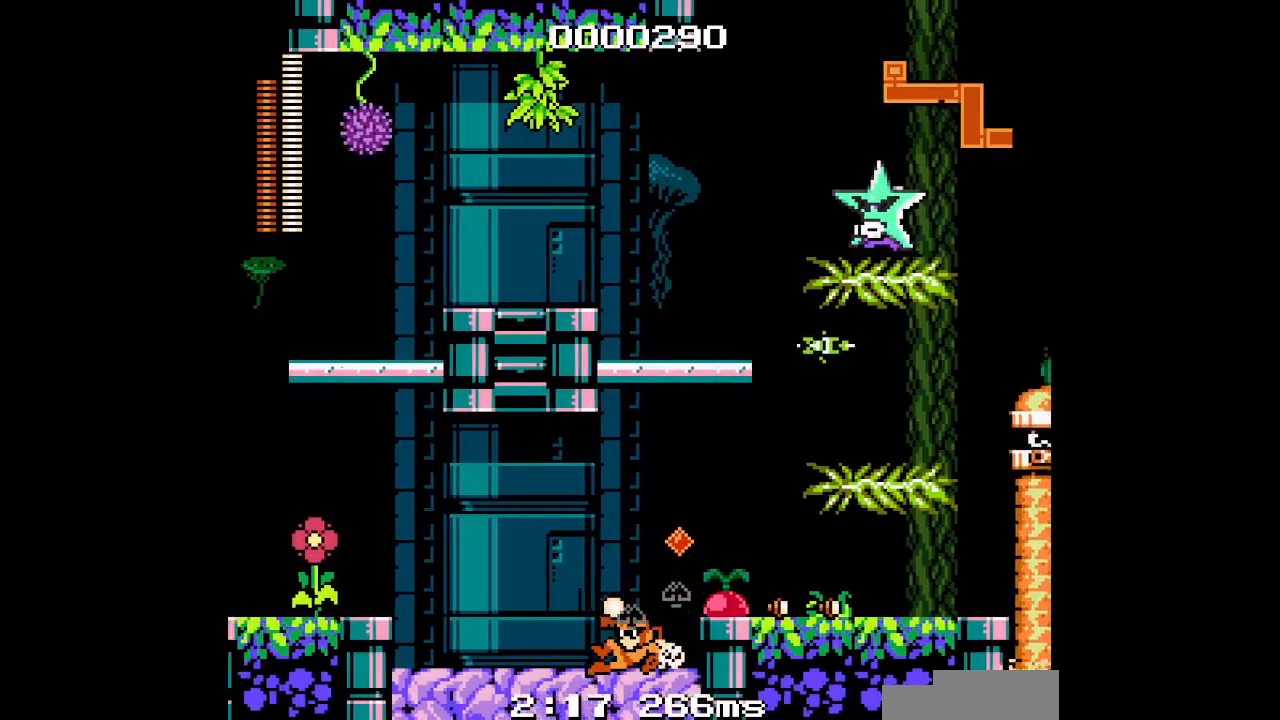
{"buttons": ["DPAD_RIGHT"], "events": [[167, "DPAD_RIGHT", "down"], [200, "DPAD_LEFT", "up"]]}
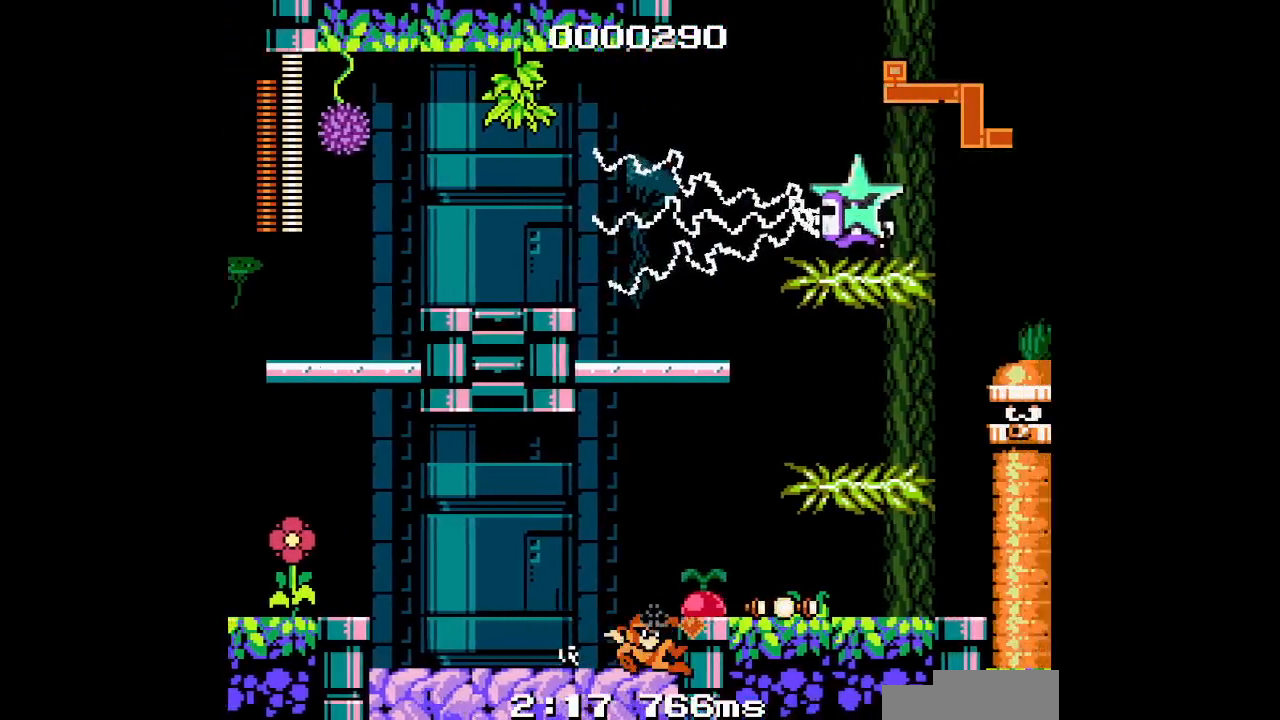
{"buttons": ["DPAD_RIGHT"], "events": []}
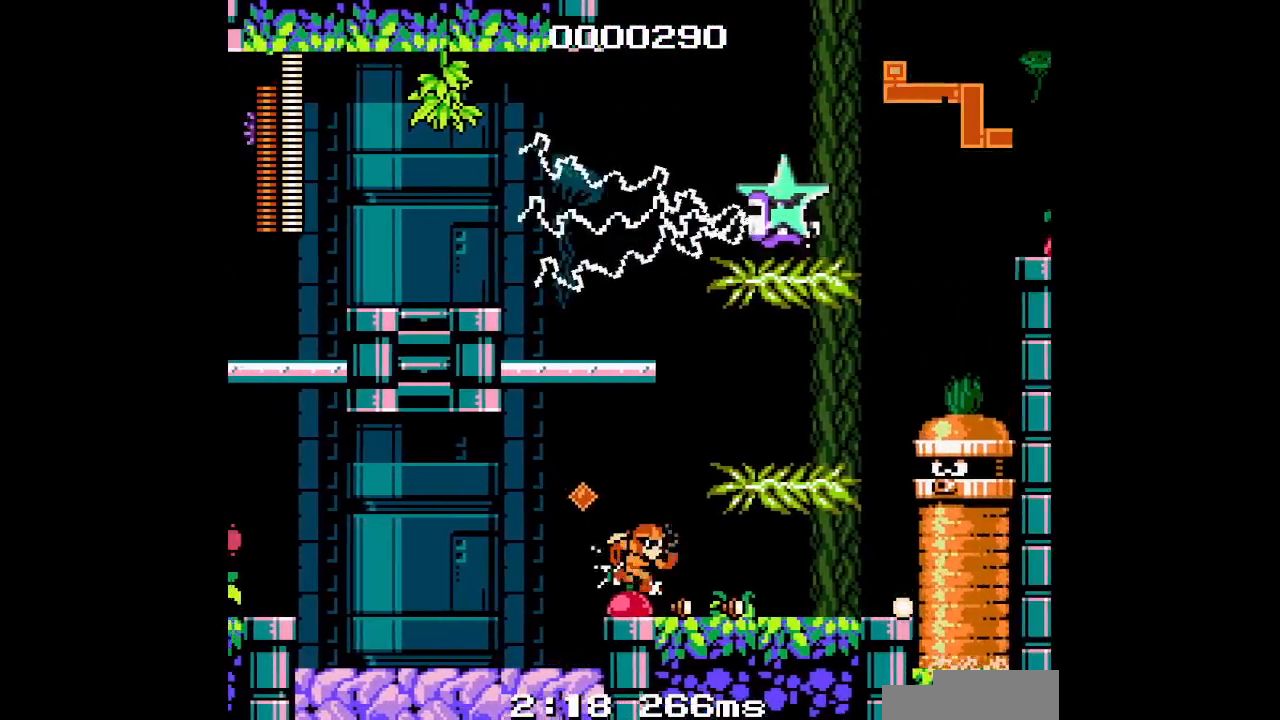
{"buttons": ["DPAD_RIGHT"], "events": []}
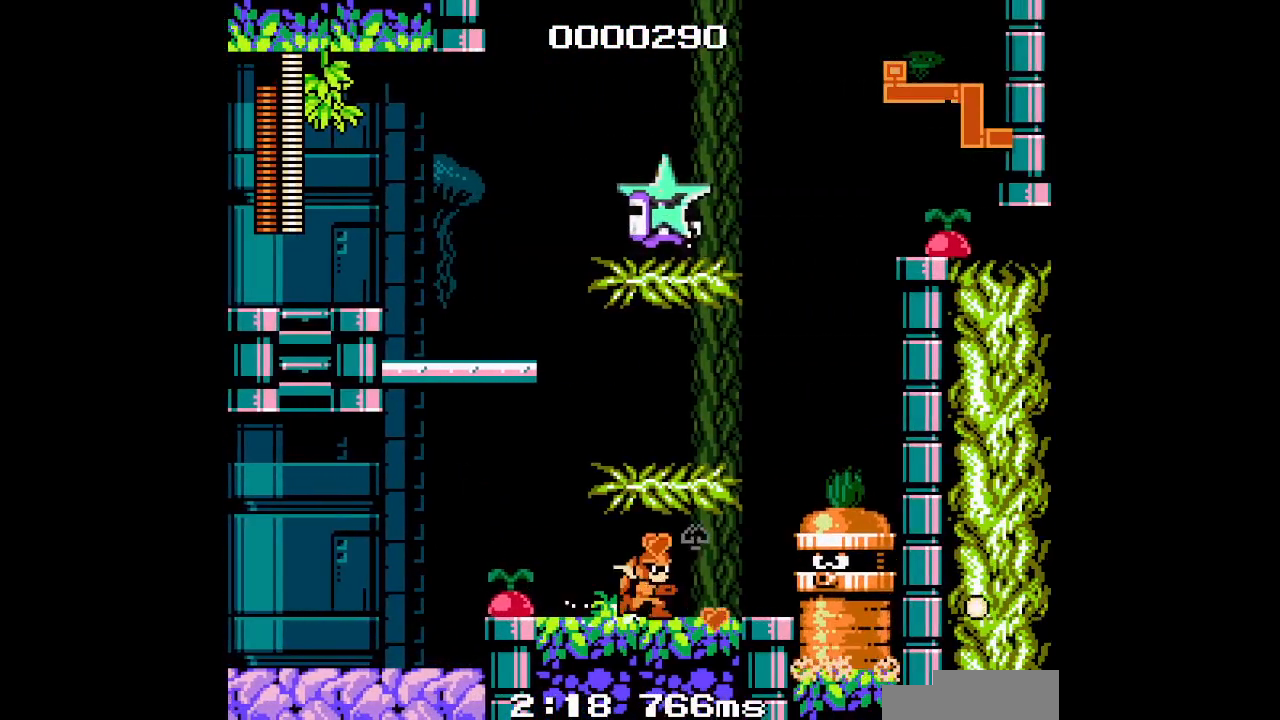
{"buttons": ["DPAD_RIGHT"], "events": []}
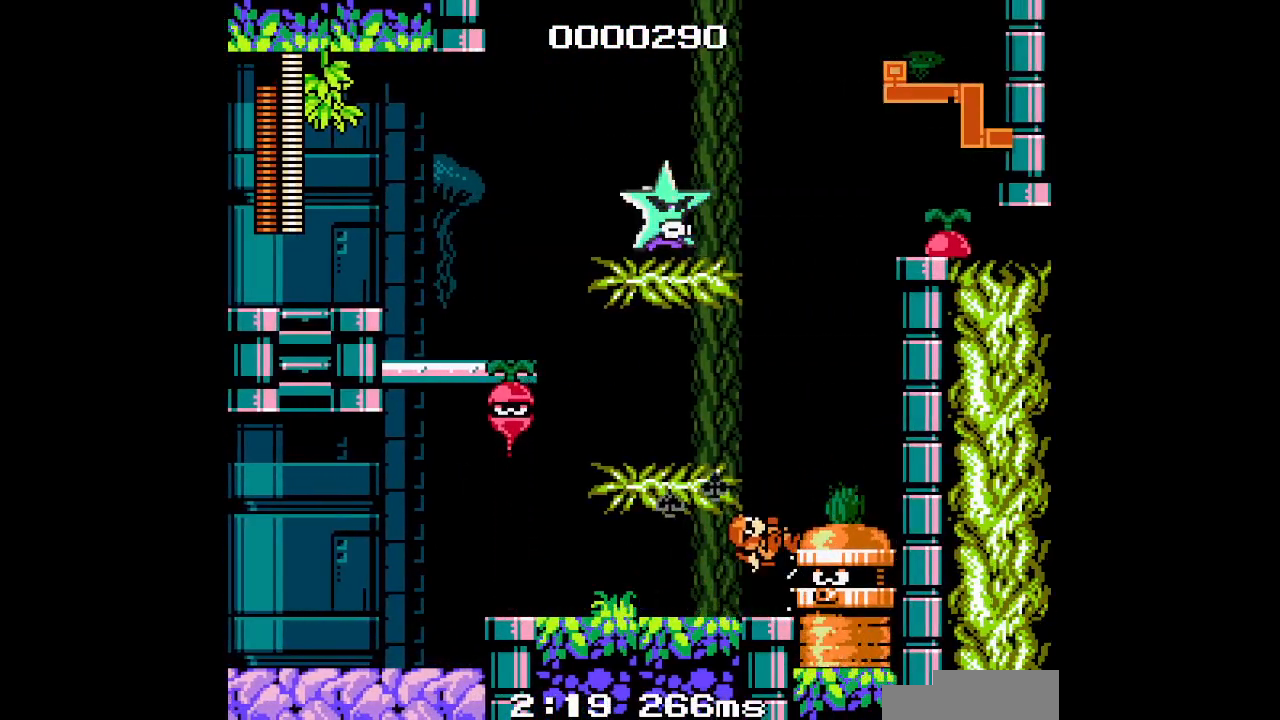
{"buttons": ["DPAD_RIGHT"], "events": []}
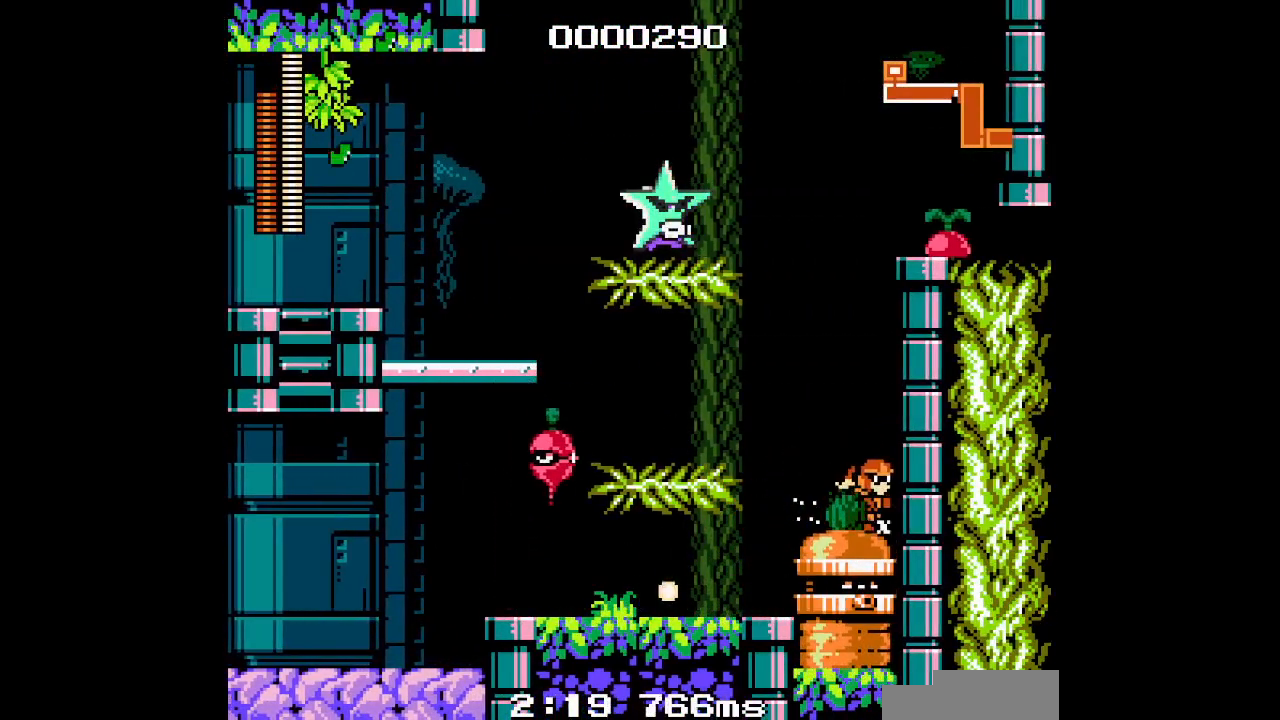
{"buttons": ["DPAD_RIGHT"], "events": []}
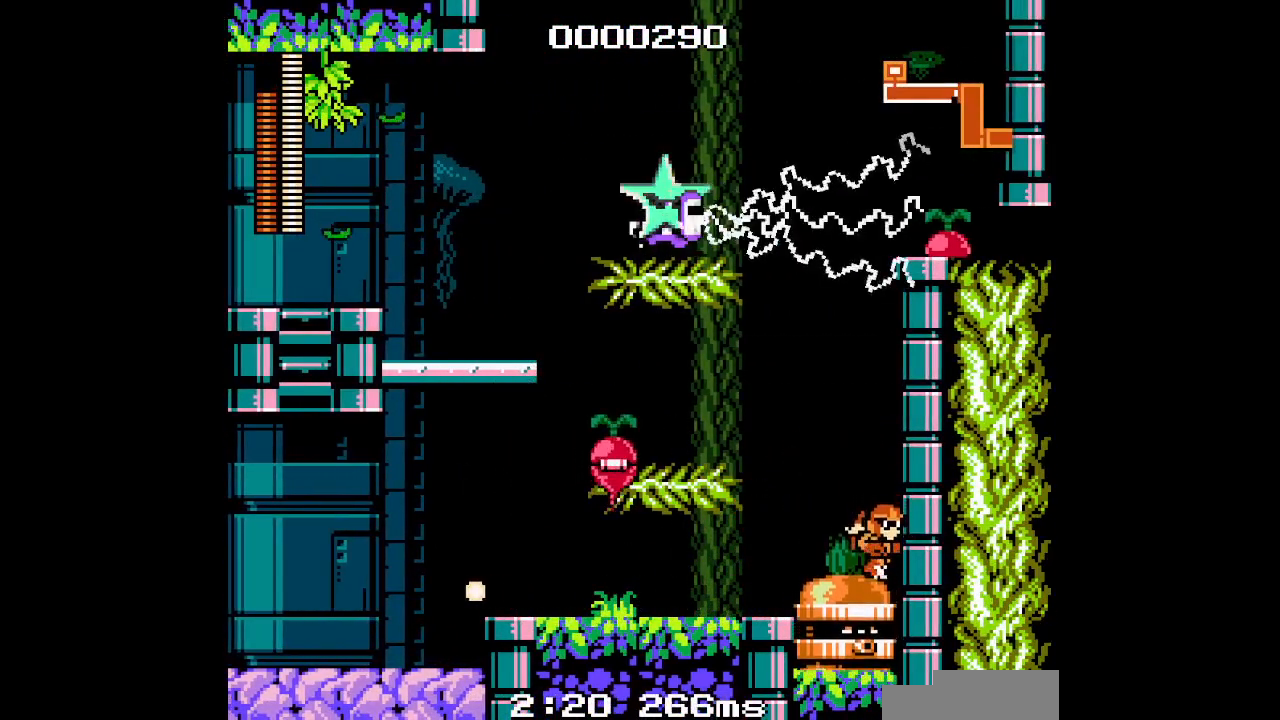
{"buttons": ["DPAD_RIGHT"], "events": []}
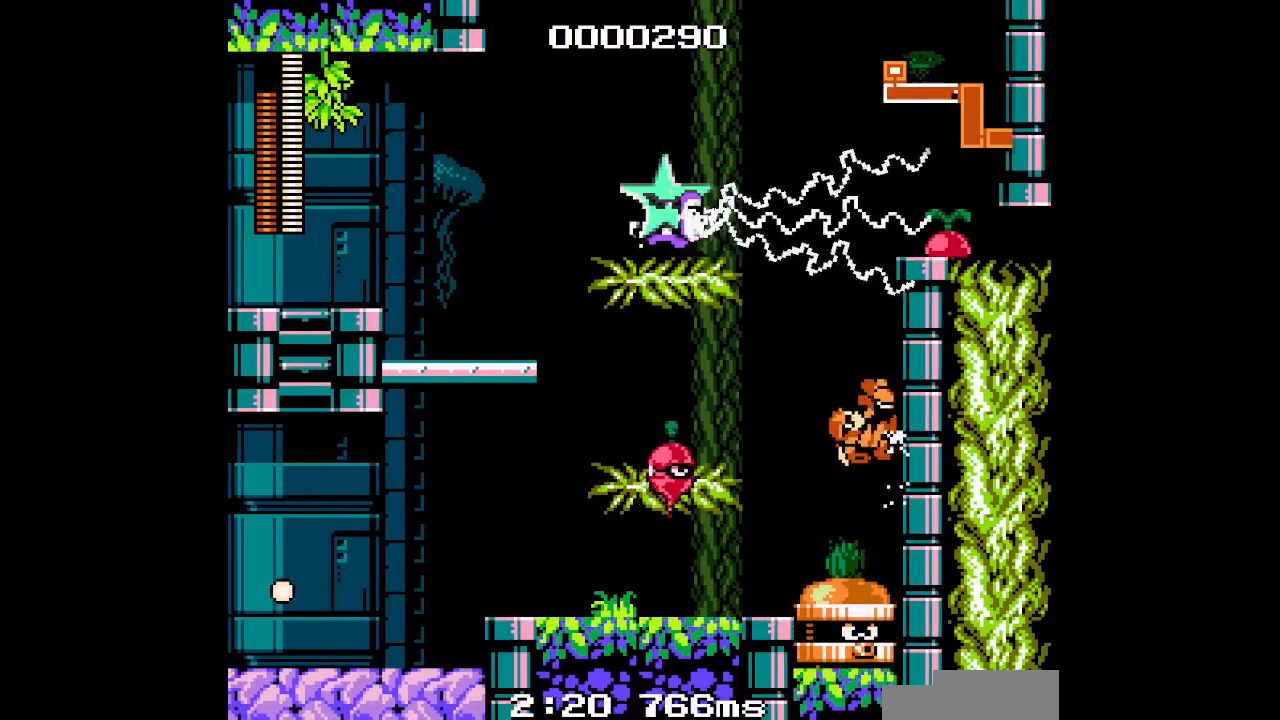
{"buttons": ["DPAD_RIGHT"], "events": []}
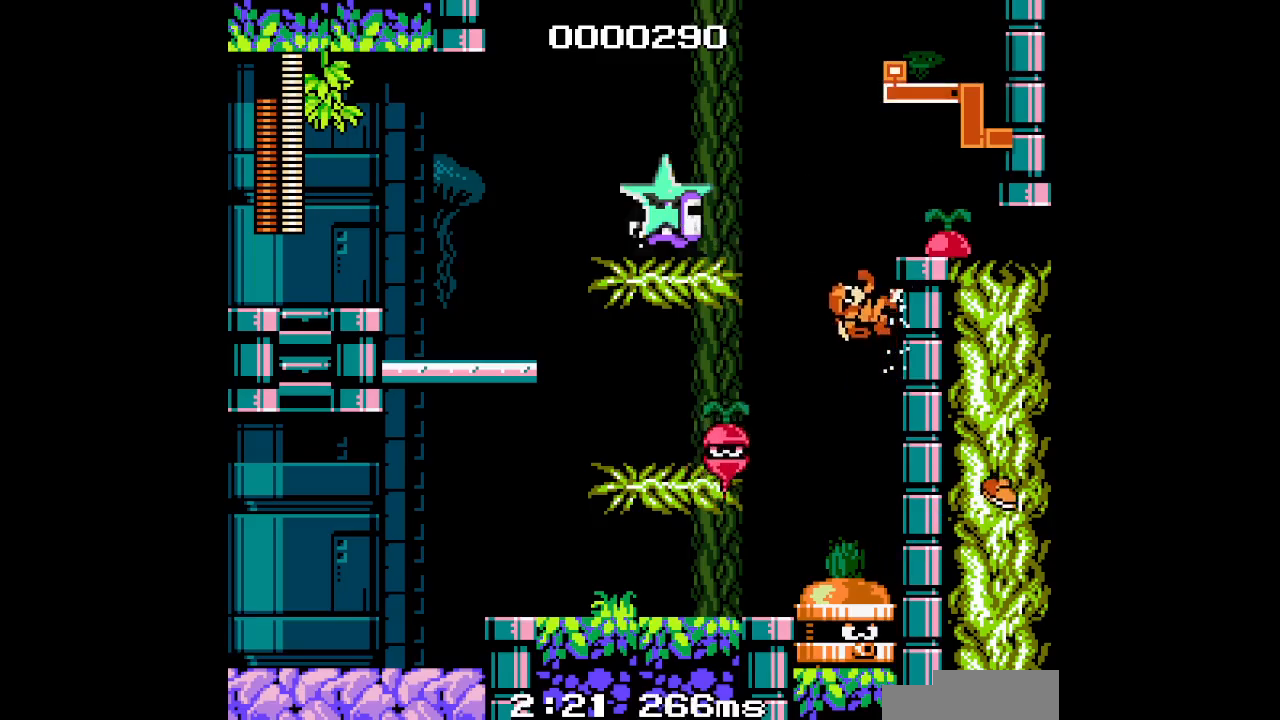
{"buttons": ["DPAD_RIGHT"], "events": [[17, "DPAD_RIGHT", "up"], [83, "DPAD_RIGHT", "down"]]}
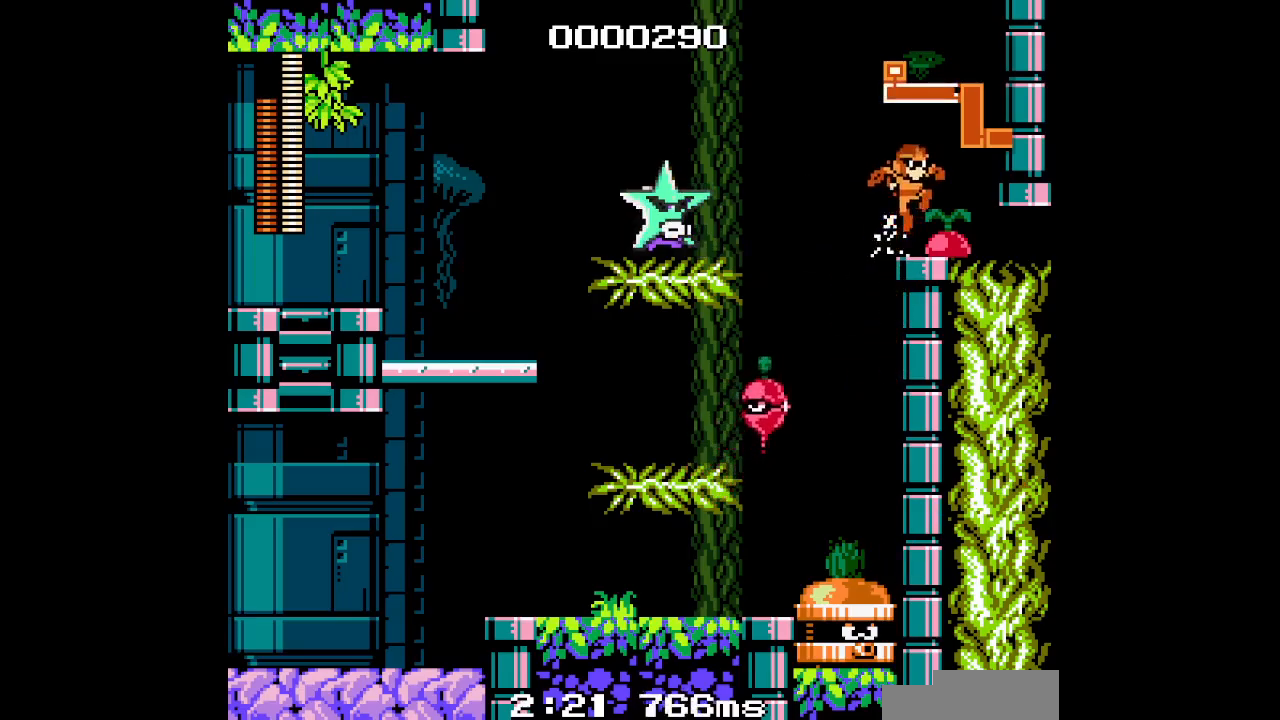
{"buttons": ["DPAD_LEFT"], "events": [[183, "R1", "down"], [200, "L1", "down"], [233, "DPAD_RIGHT", "up"], [300, "R1", "up"], [317, "L1", "up"], [500, "DPAD_LEFT", "down"]]}
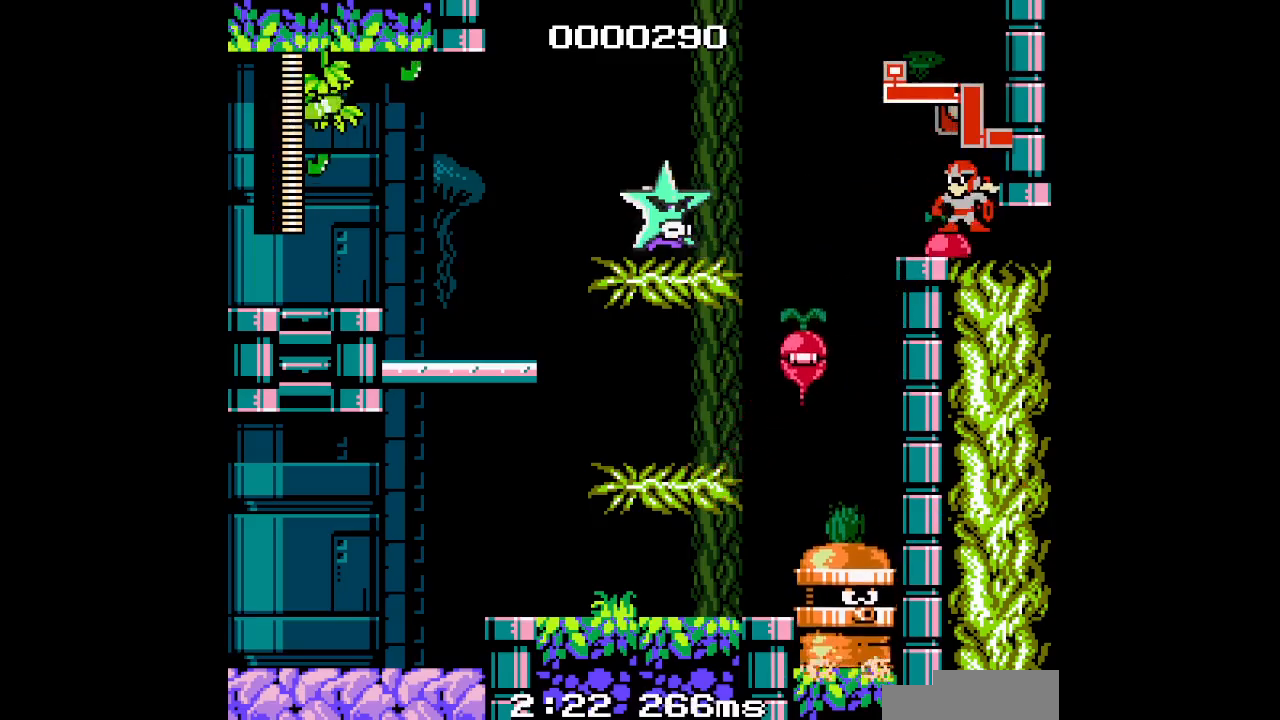
{"buttons": ["DPAD_LEFT"], "events": [[150, "DPAD_LEFT", "up"], [233, "DPAD_LEFT", "down"]]}
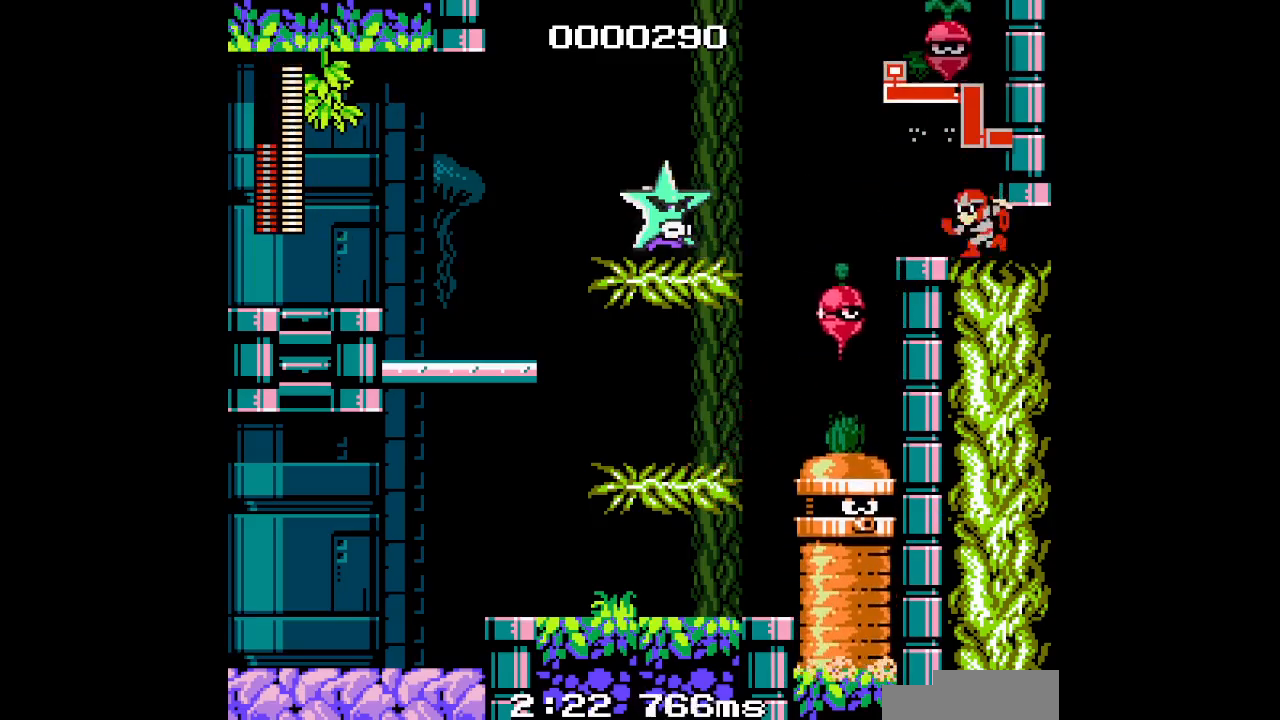
{"buttons": ["DPAD_RIGHT"], "events": [[17, "DPAD_RIGHT", "down"], [33, "DPAD_LEFT", "up"]]}
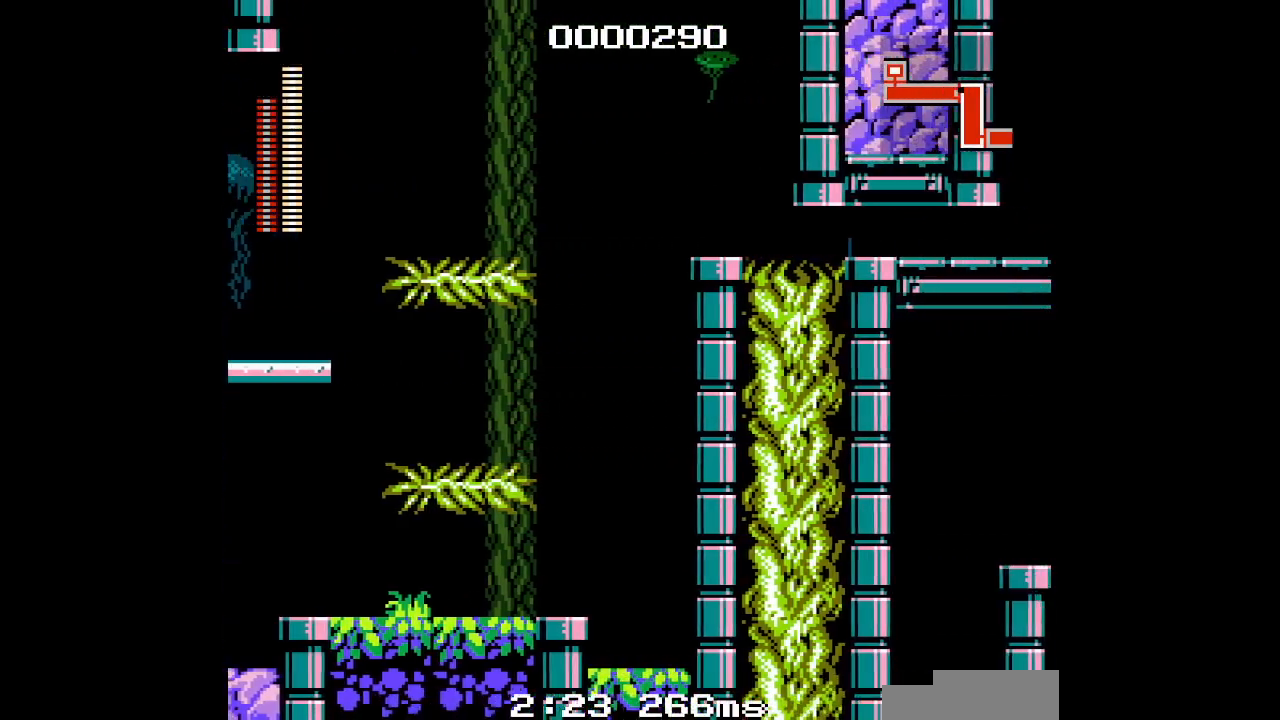
{"buttons": ["DPAD_RIGHT"], "events": []}
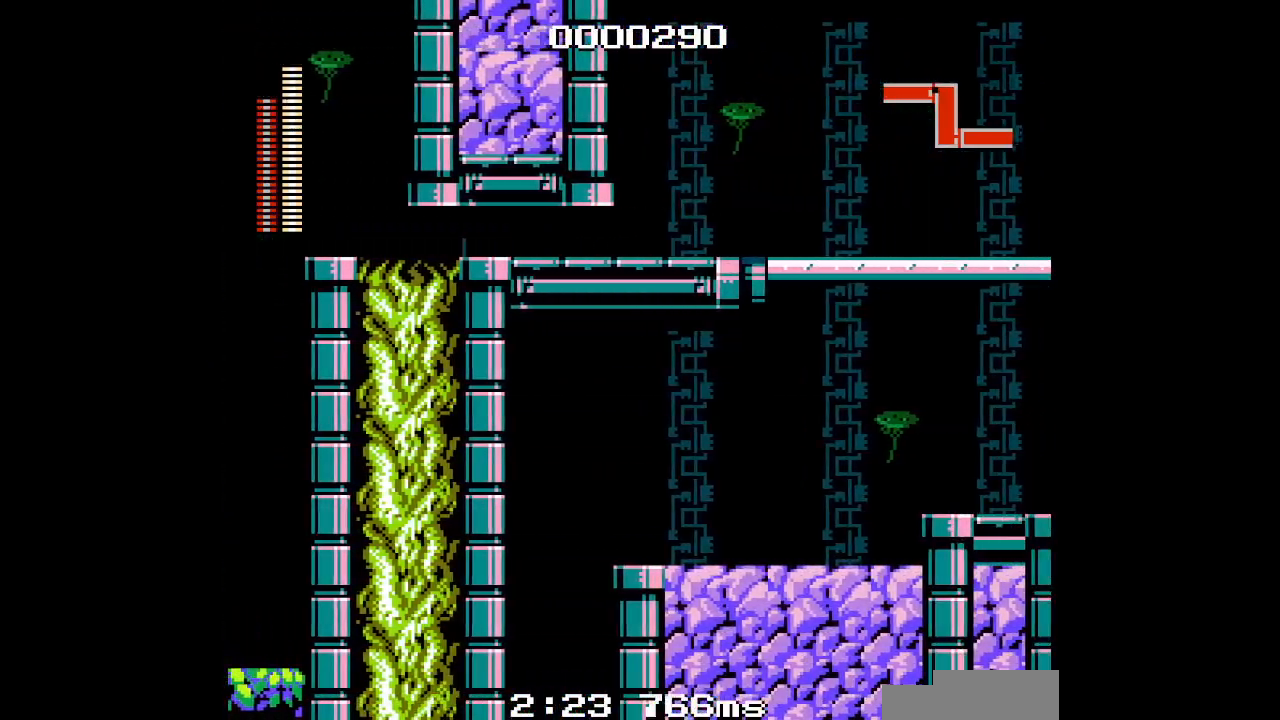
{"buttons": ["DPAD_RIGHT"], "events": []}
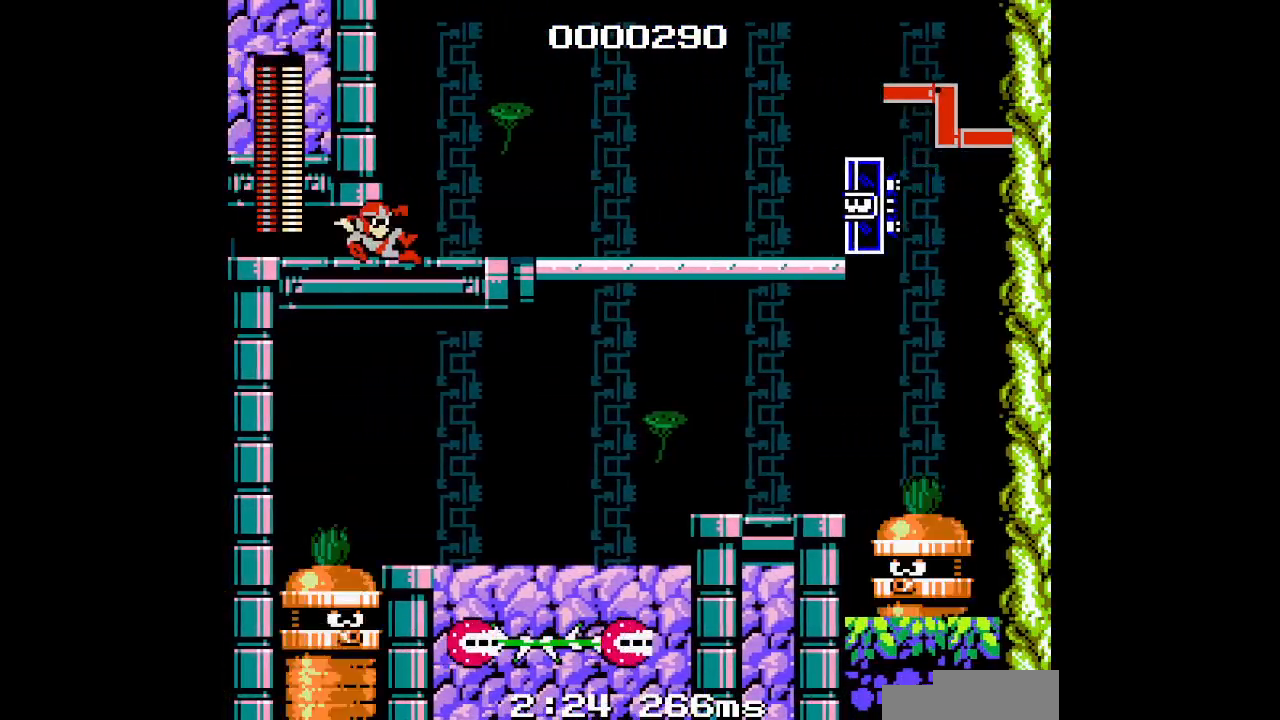
{"buttons": ["DPAD_RIGHT"], "events": []}
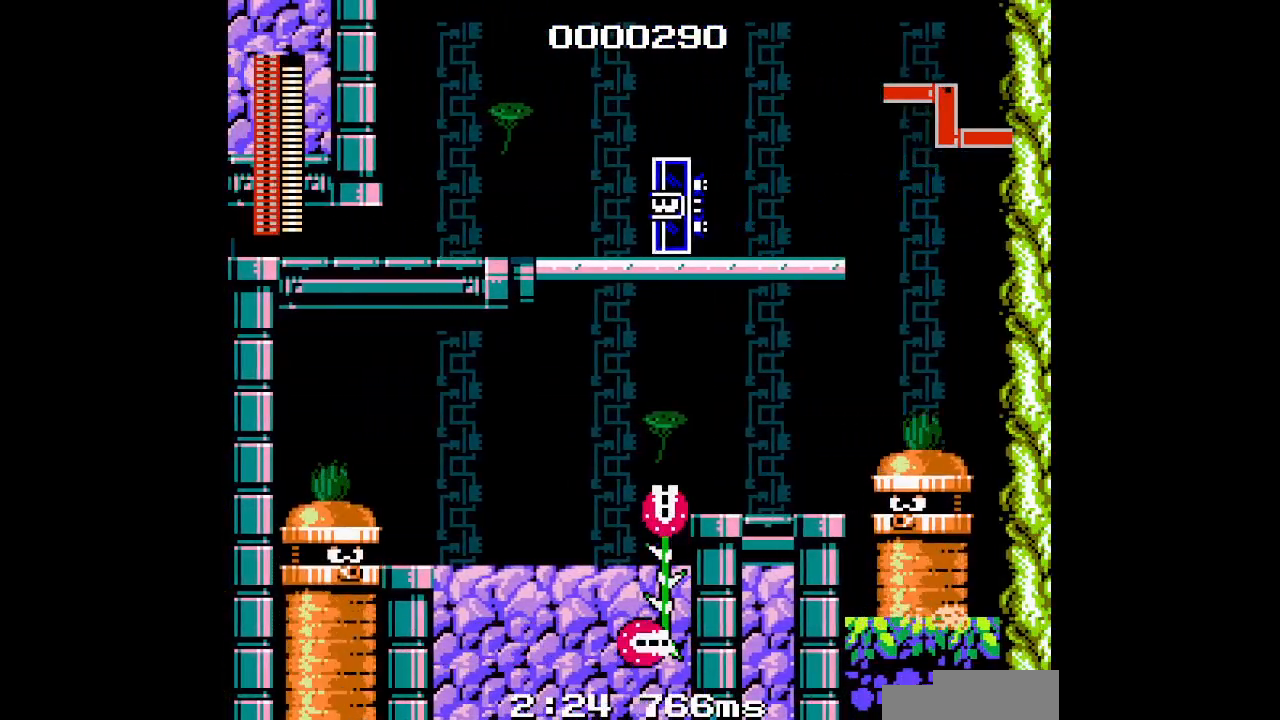
{"buttons": ["DPAD_RIGHT"], "events": []}
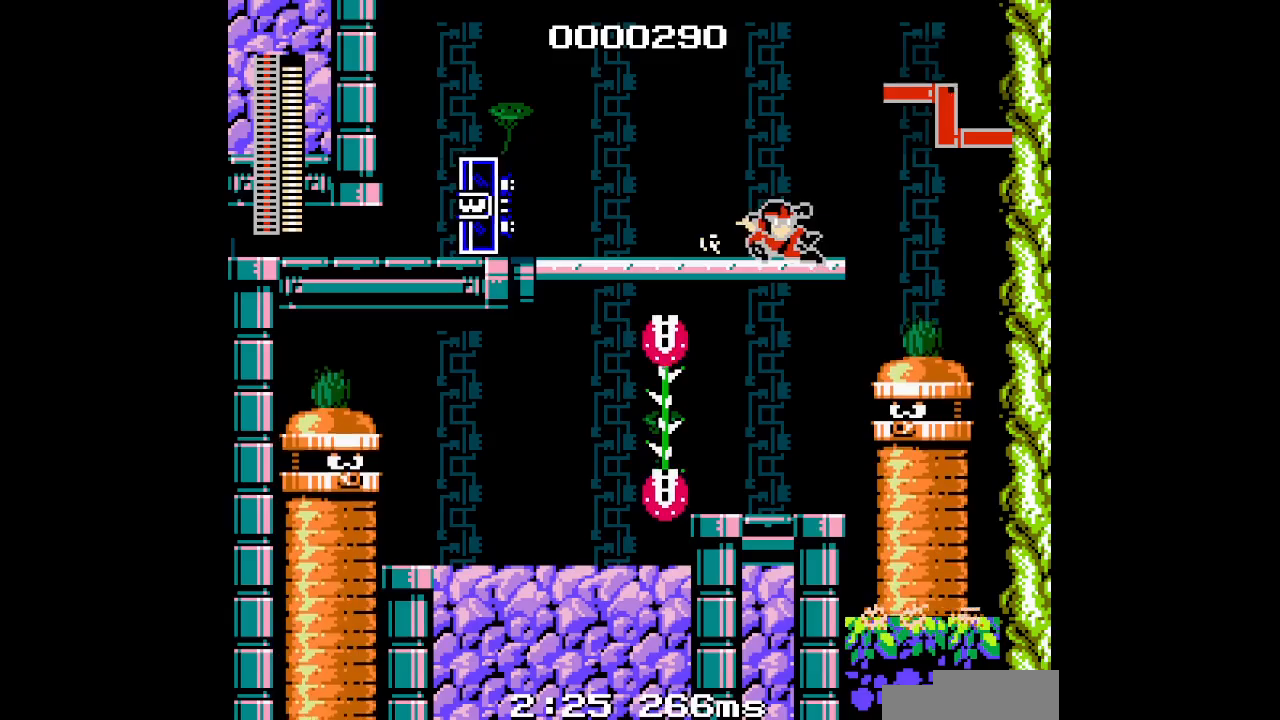
{"buttons": ["DPAD_LEFT"], "events": [[367, "DPAD_RIGHT", "up"], [383, "DPAD_LEFT", "down"]]}
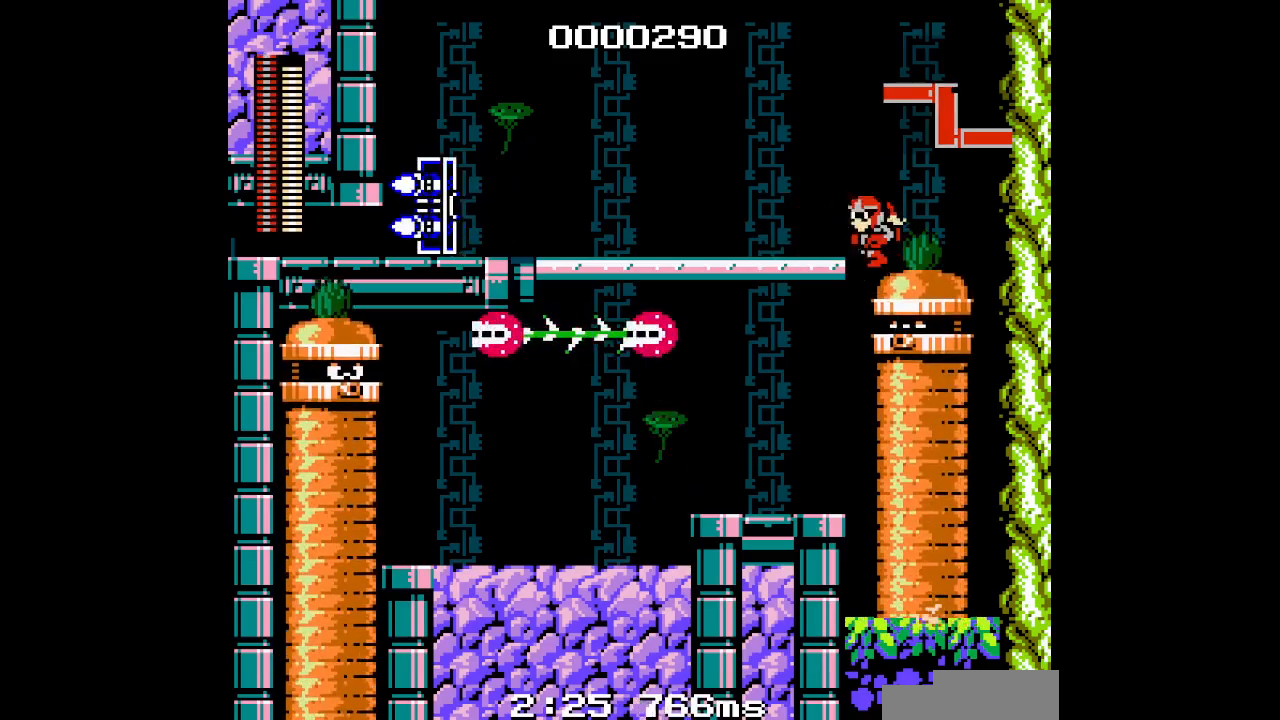
{"buttons": [], "events": [[217, "DPAD_LEFT", "up"]]}
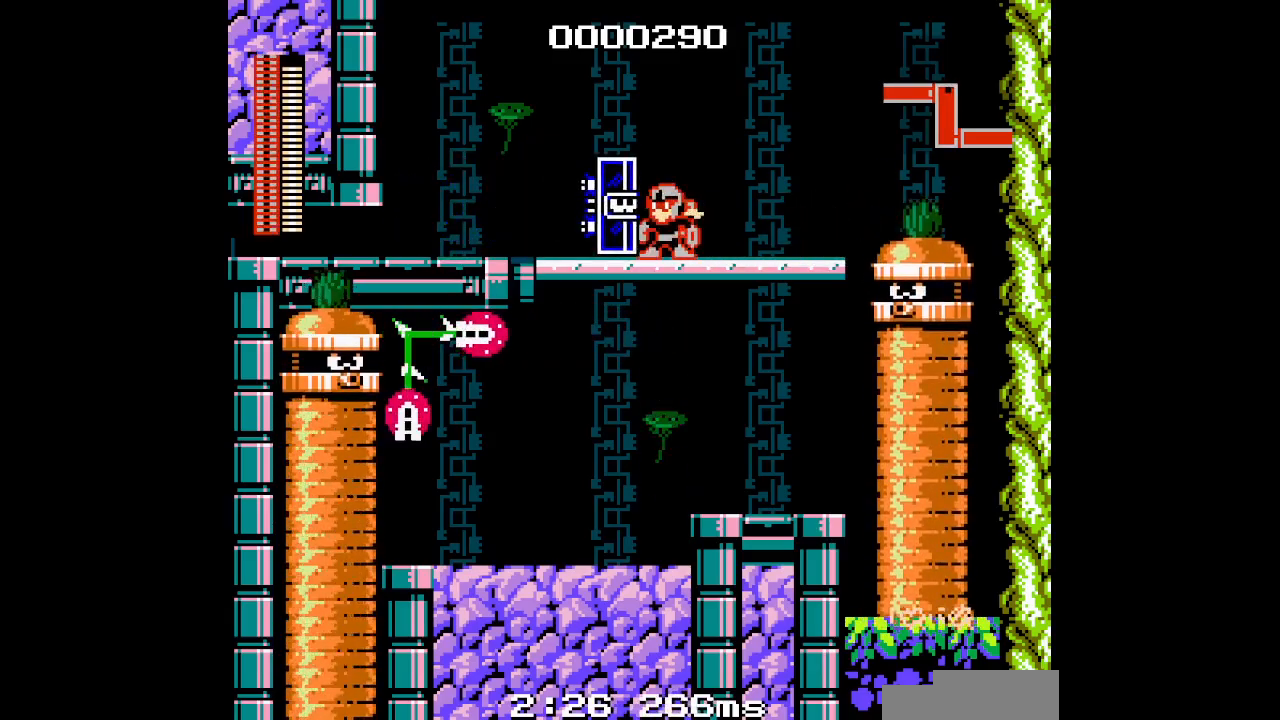
{"buttons": ["DPAD_LEFT"], "events": [[17, "DPAD_RIGHT", "down"], [433, "DPAD_RIGHT", "up"], [450, "DPAD_LEFT", "down"]]}